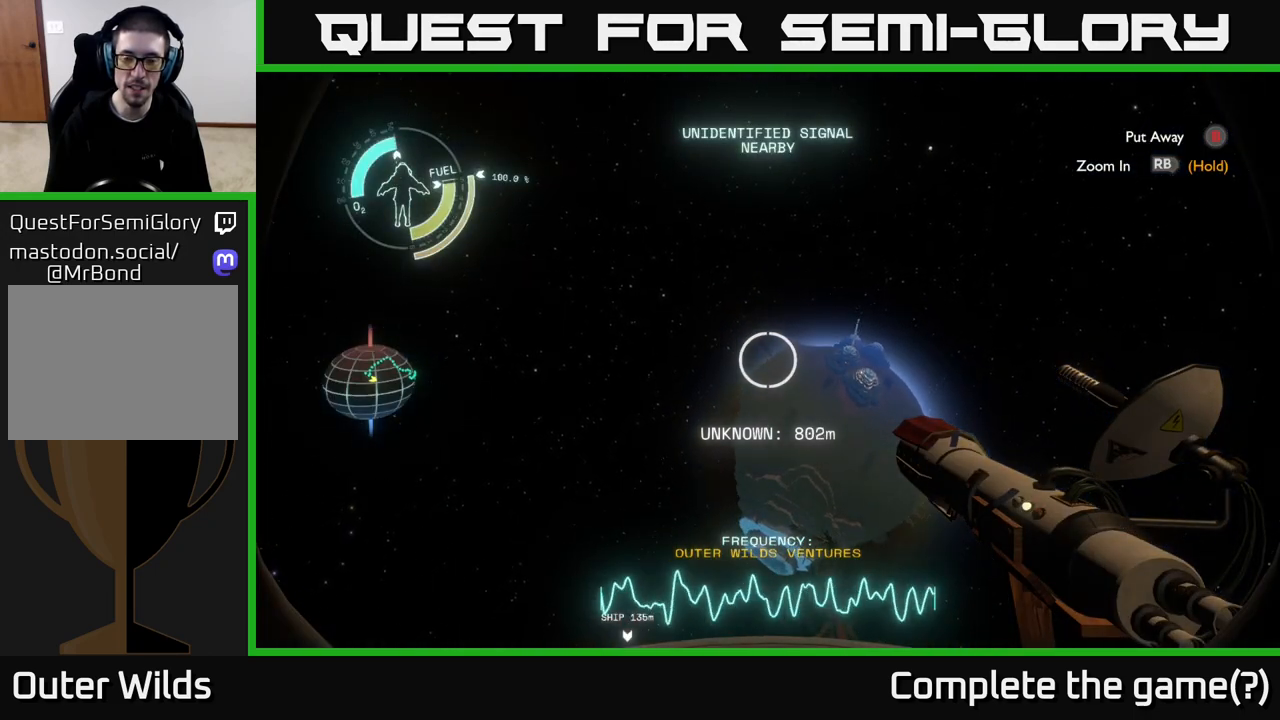
Gameplay with a controller (Xbox layout); each line is a JSON object with the inputs held at the frame after it. "events" lists button and stick changes between this image and that frame as [ms after this image, input, new state], when the widget could be followed in between.
{"buttons": ["R1"], "left_stick": "center", "right_stick": "center", "events": [[483, "R1", "down"]]}
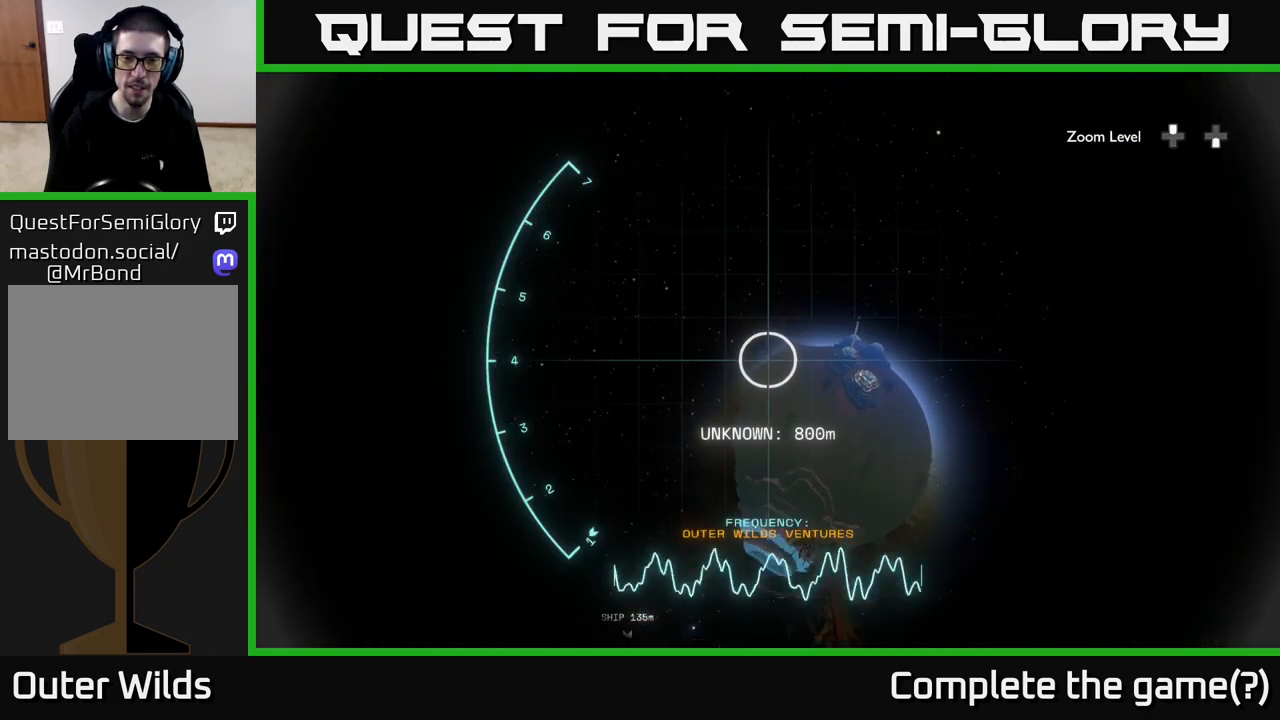
{"buttons": ["R1"], "left_stick": "center", "right_stick": "center", "events": []}
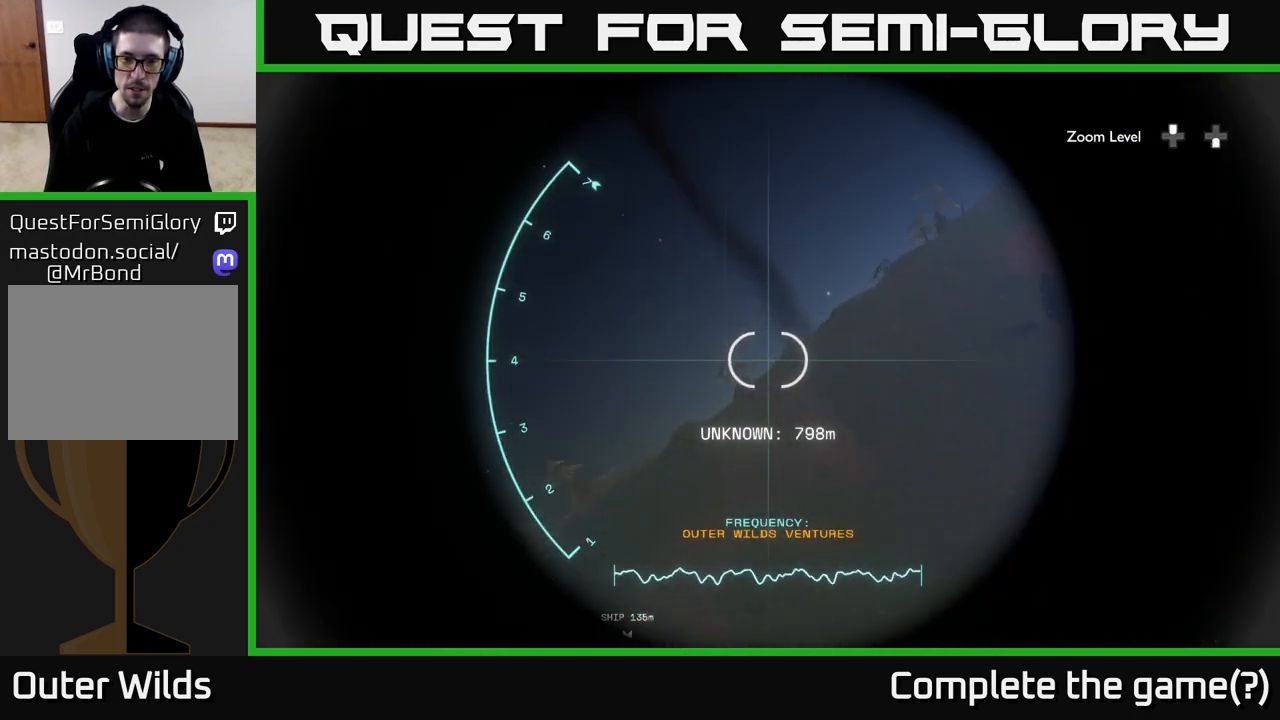
{"buttons": ["R1"], "left_stick": "center", "right_stick": "down-left", "events": [[383, "right_stick", "down-left"]]}
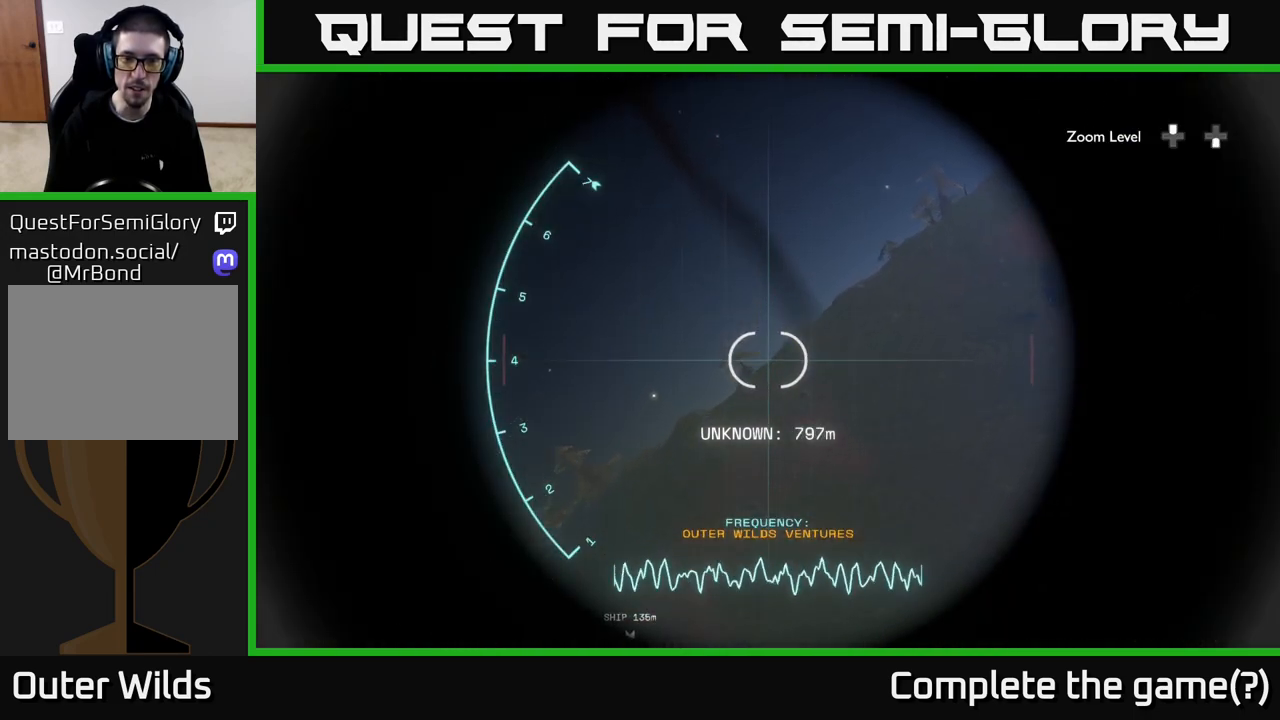
{"buttons": ["R1"], "left_stick": "center", "right_stick": "center", "events": [[33, "right_stick", "center"]]}
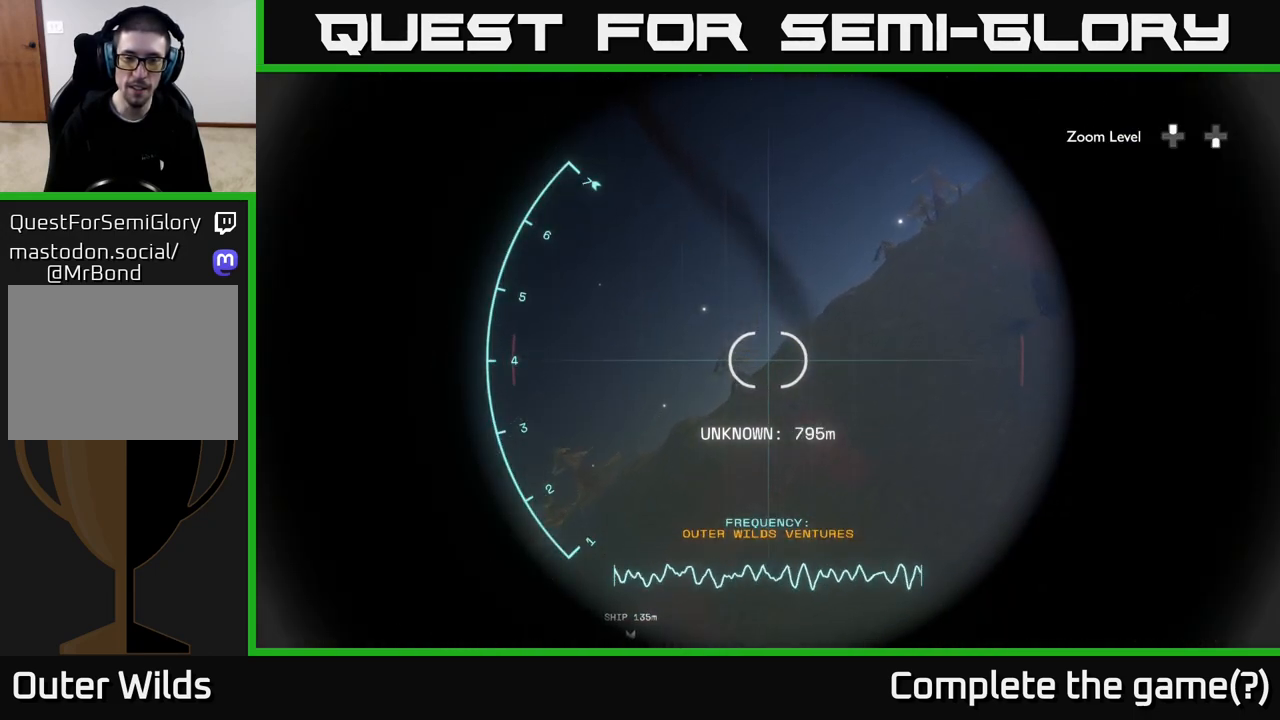
{"buttons": ["R1"], "left_stick": "center", "right_stick": "center", "events": []}
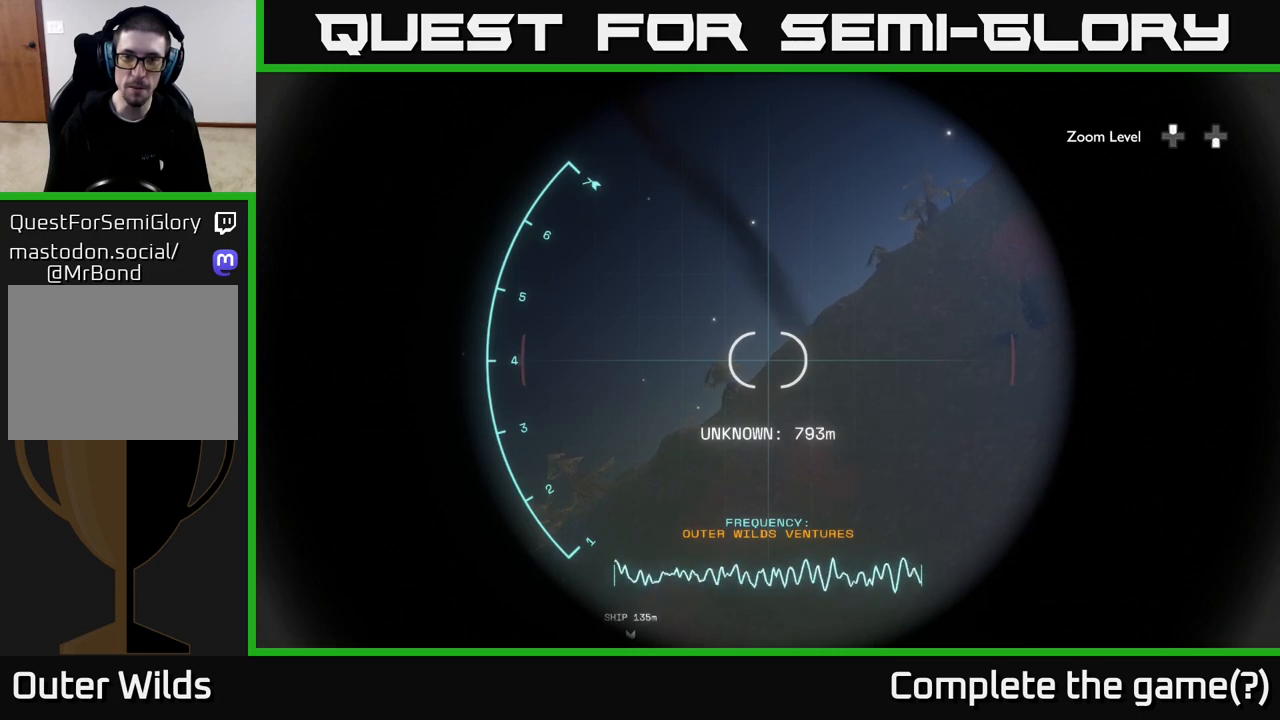
{"buttons": [], "left_stick": "center", "right_stick": "center", "events": [[250, "R1", "up"]]}
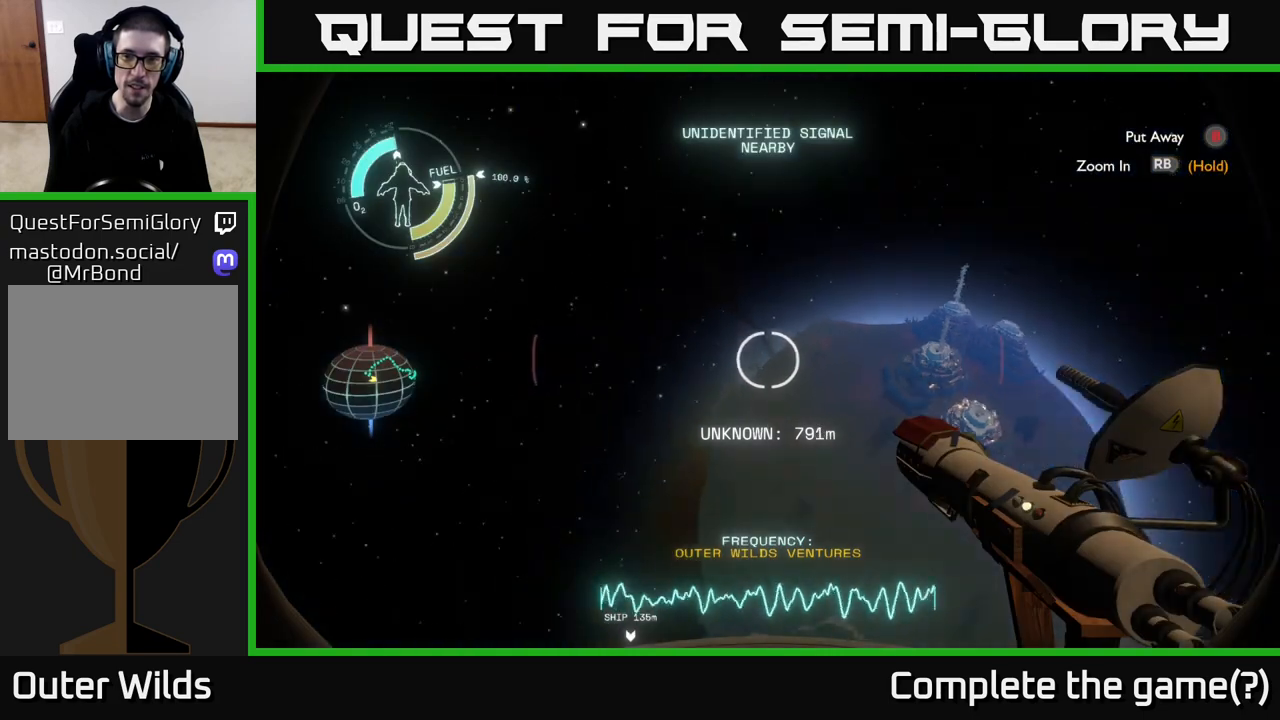
{"buttons": [], "left_stick": "center", "right_stick": "center", "events": []}
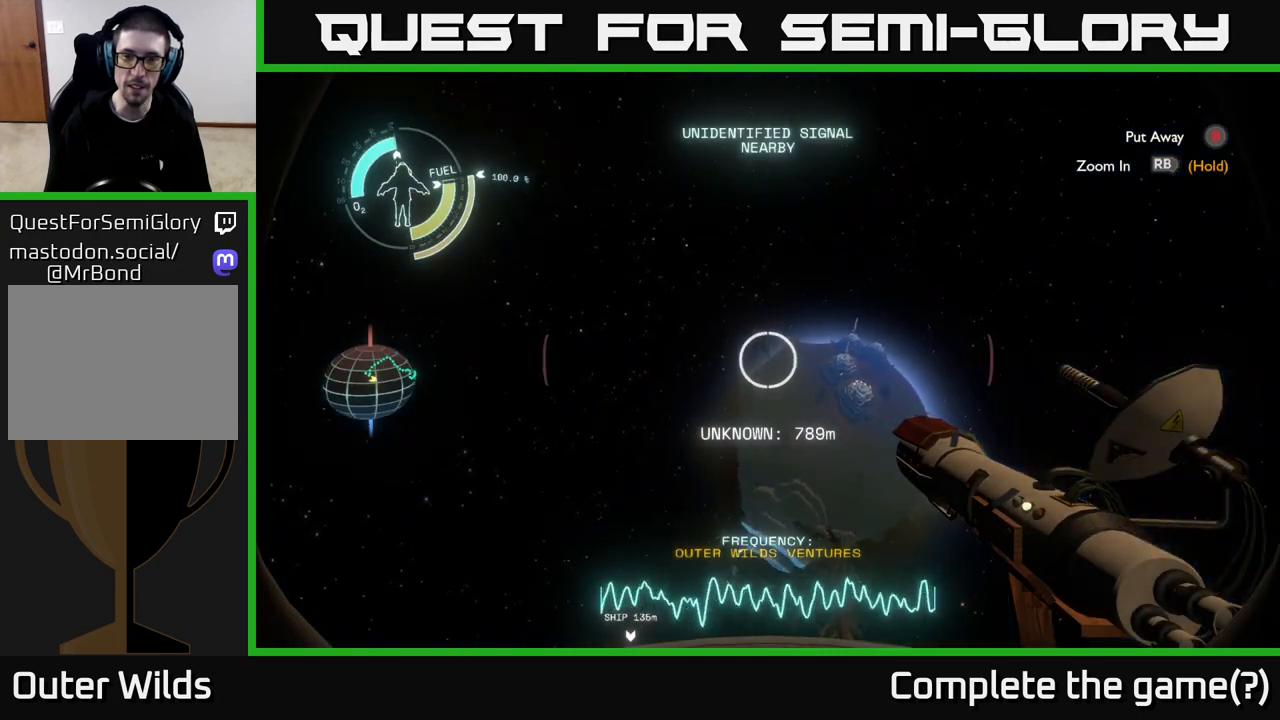
{"buttons": [], "left_stick": "center", "right_stick": "down-right", "events": [[417, "right_stick", "down-right"]]}
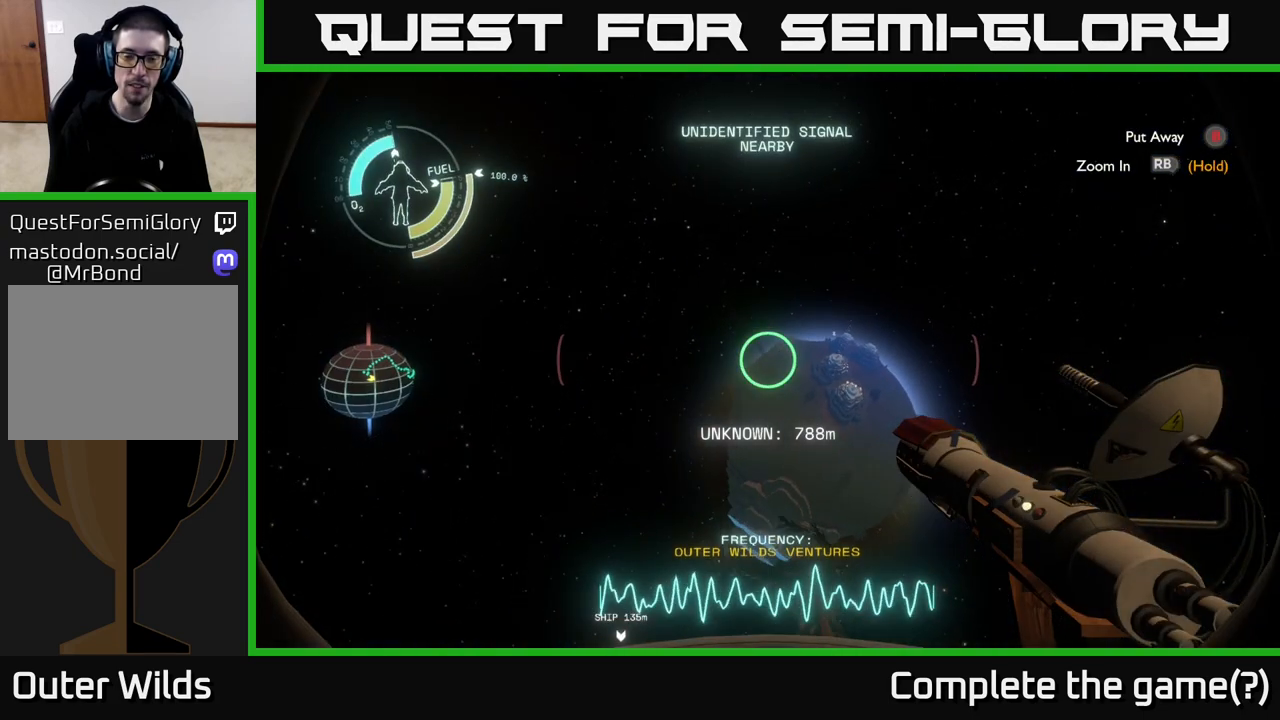
{"buttons": [], "left_stick": "center", "right_stick": "center", "events": [[233, "right_stick", "center"]]}
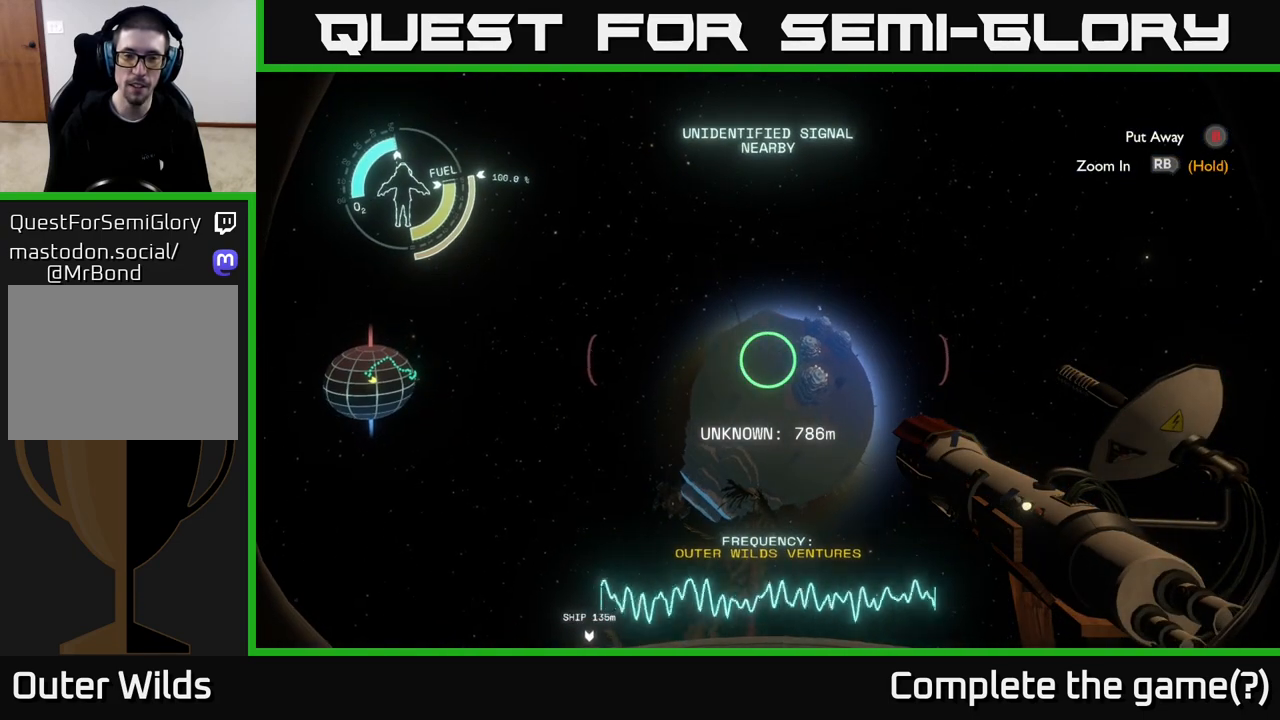
{"buttons": [], "left_stick": "center", "right_stick": "center", "events": [[250, "right_stick", "up-left"], [367, "right_stick", "center"]]}
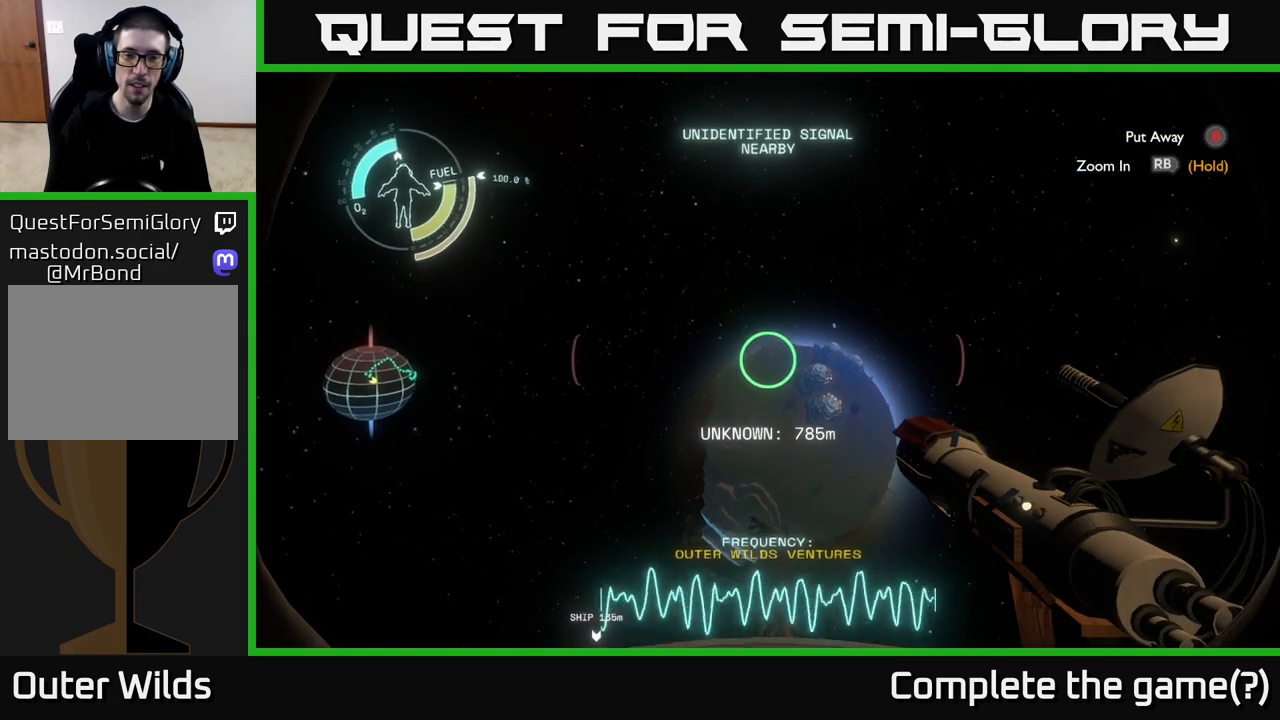
{"buttons": [], "left_stick": "center", "right_stick": "center", "events": [[250, "right_stick", "left"], [333, "right_stick", "center"]]}
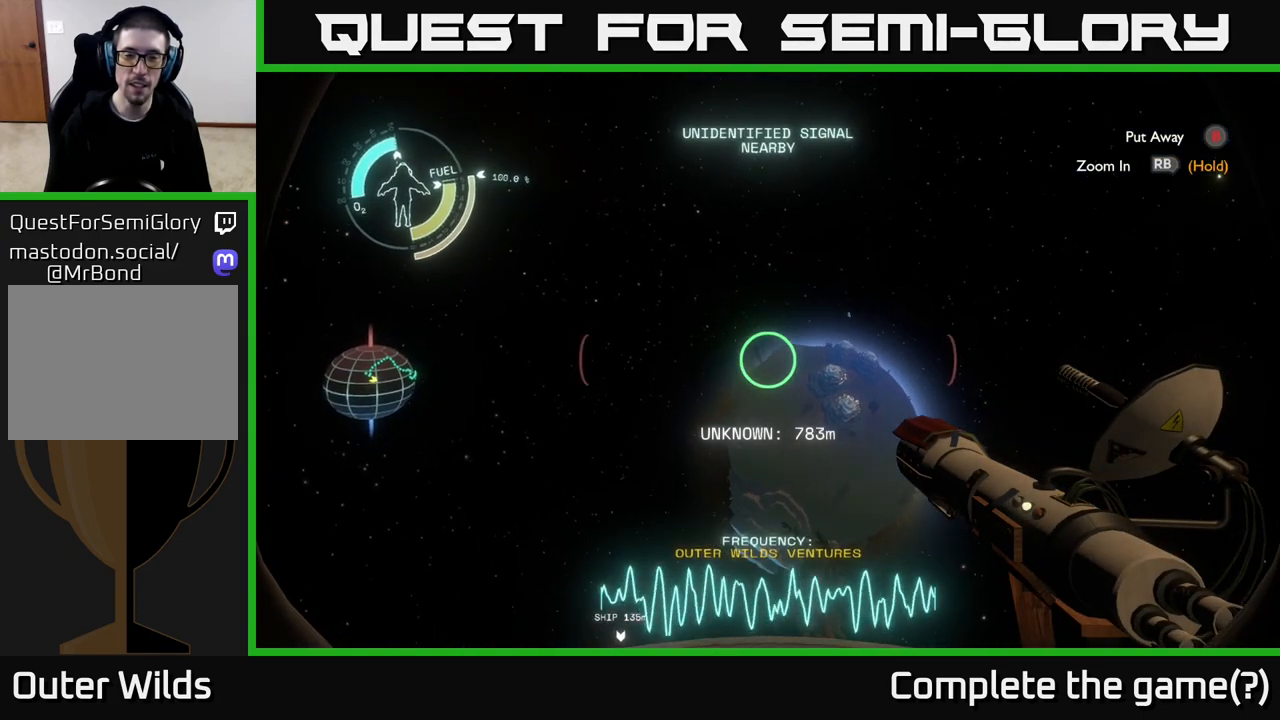
{"buttons": ["R1"], "left_stick": "center", "right_stick": "center", "events": [[67, "R1", "down"]]}
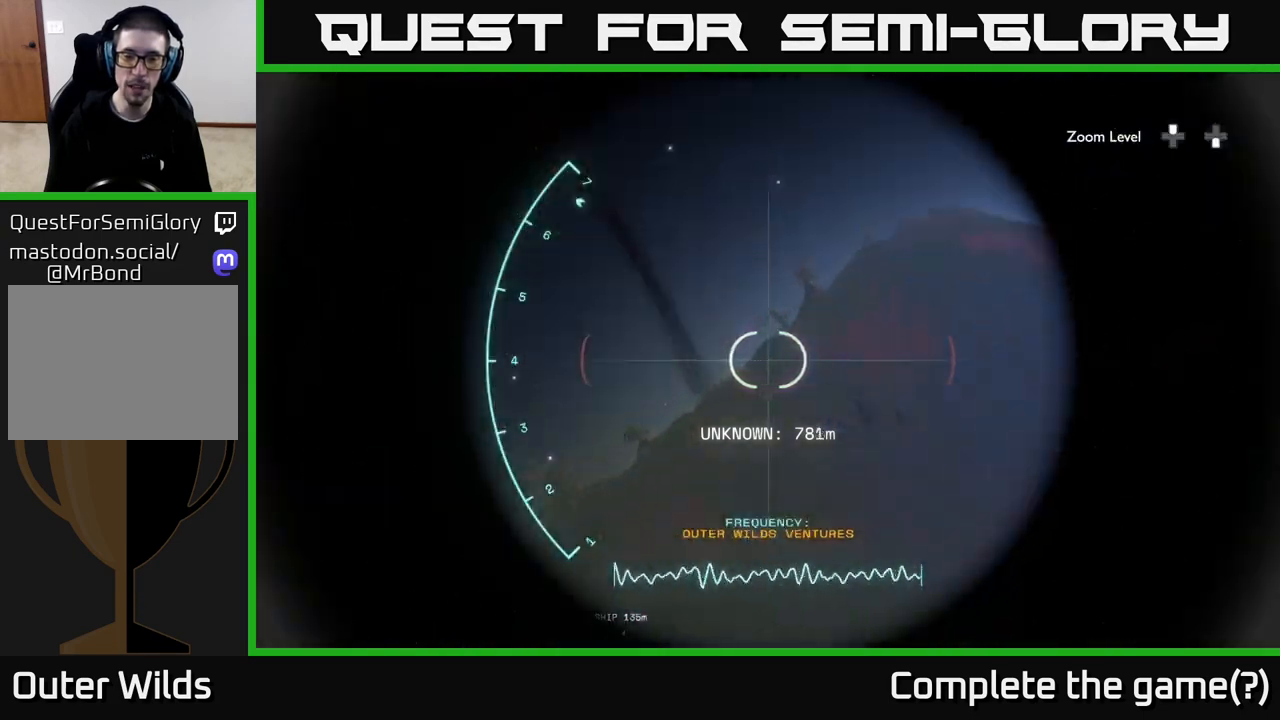
{"buttons": ["R1"], "left_stick": "center", "right_stick": "down-left", "events": [[367, "right_stick", "down-left"]]}
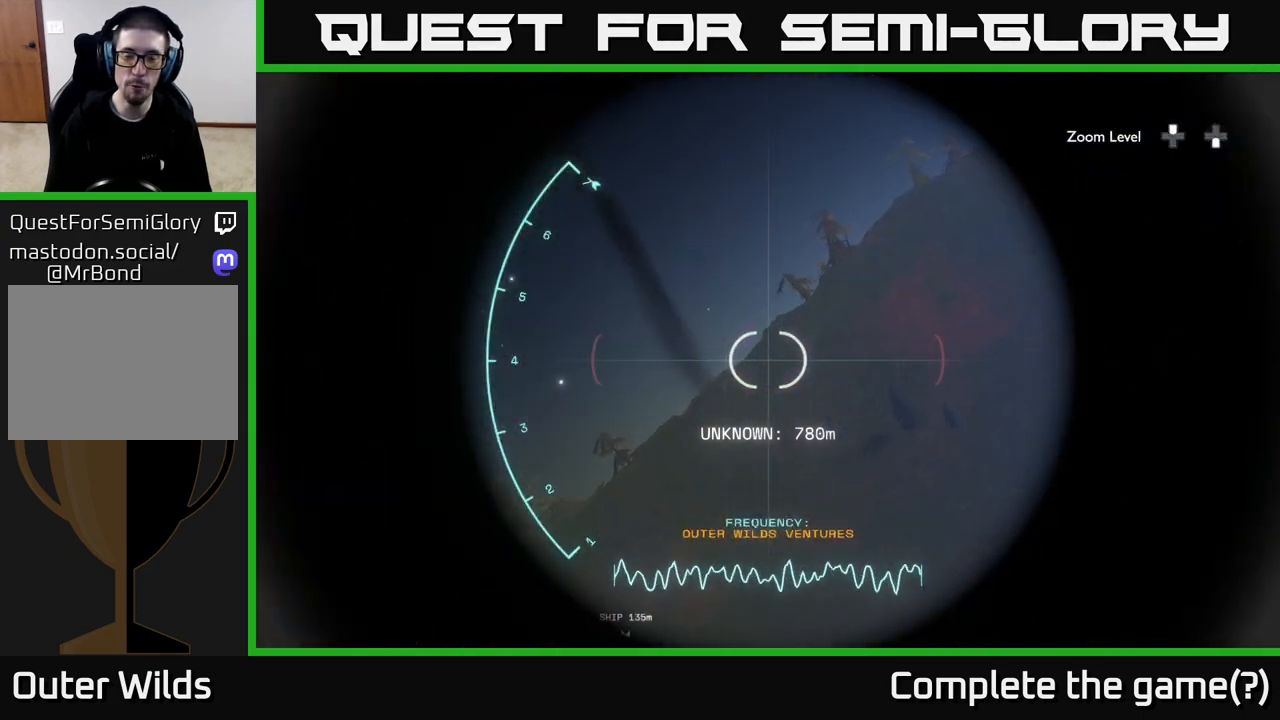
{"buttons": ["R1"], "left_stick": "center", "right_stick": "down-left", "events": [[33, "right_stick", "center"], [450, "right_stick", "down-left"]]}
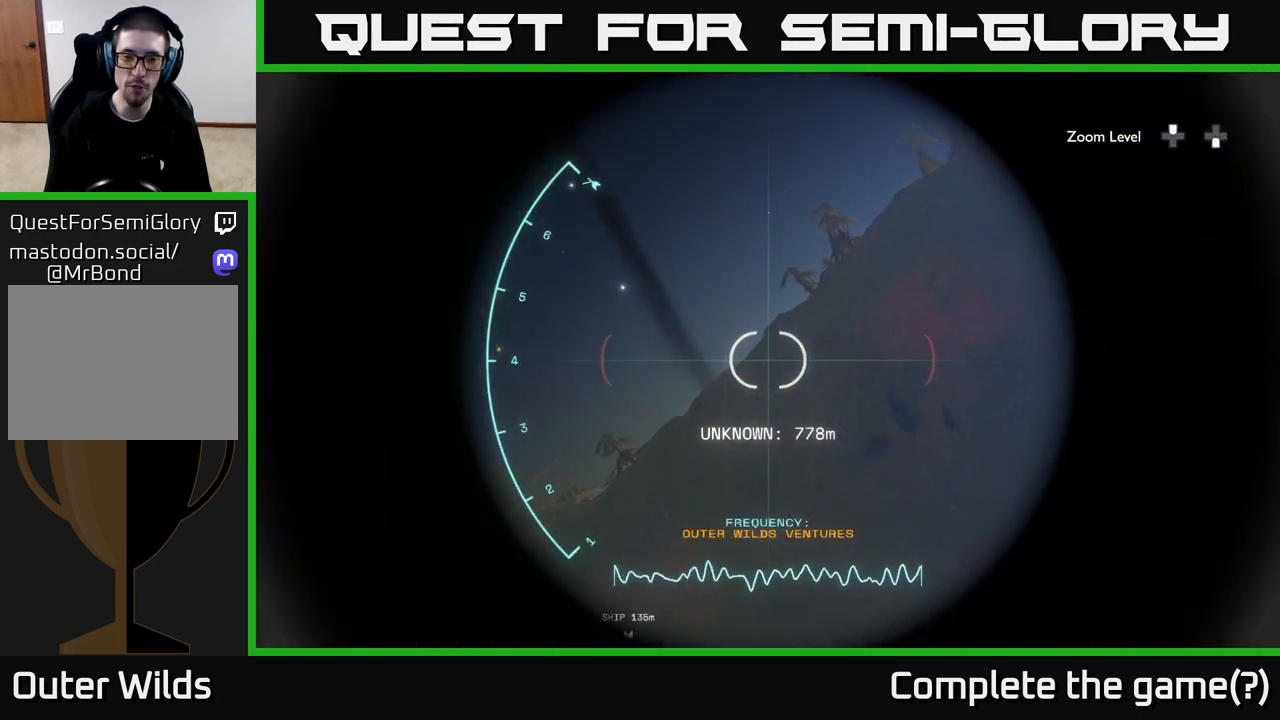
{"buttons": ["R1"], "left_stick": "center", "right_stick": "down-left", "events": [[117, "right_stick", "center"], [467, "right_stick", "down-left"]]}
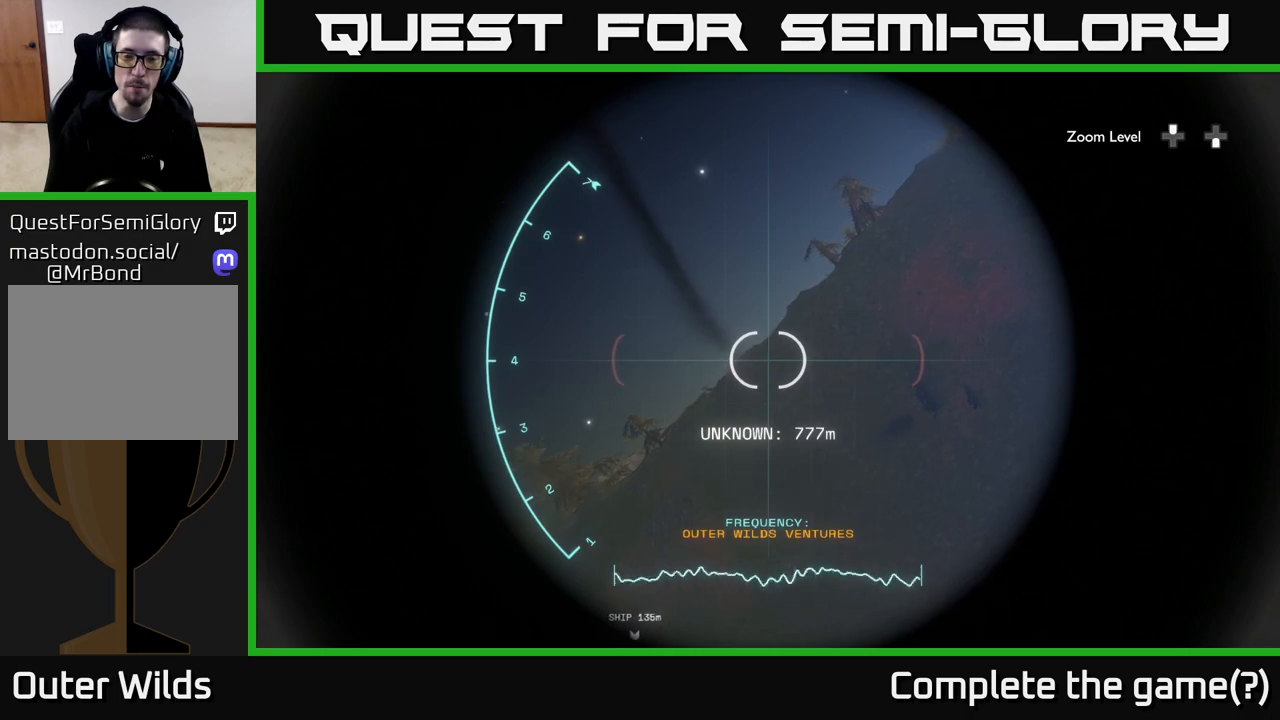
{"buttons": ["R1"], "left_stick": "center", "right_stick": "left", "events": [[200, "right_stick", "center"], [500, "right_stick", "left"]]}
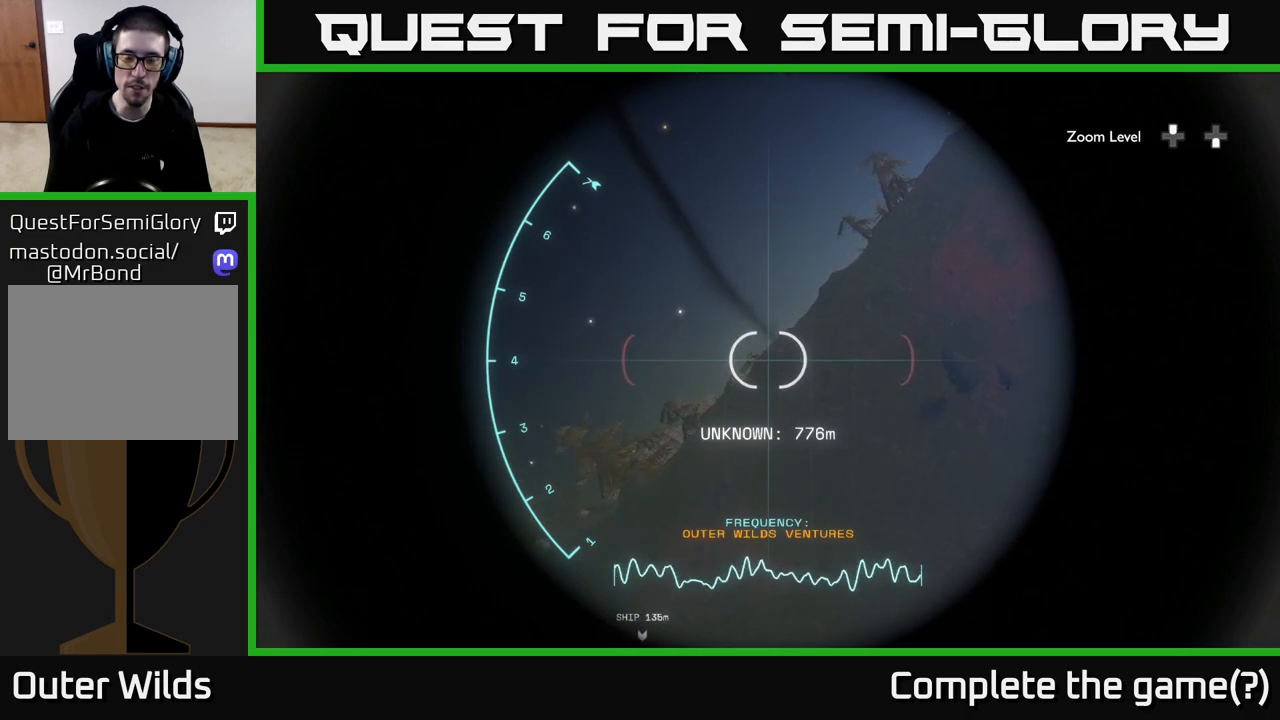
{"buttons": ["R1"], "left_stick": "center", "right_stick": "down-left", "events": [[83, "right_stick", "center"], [450, "right_stick", "down-left"]]}
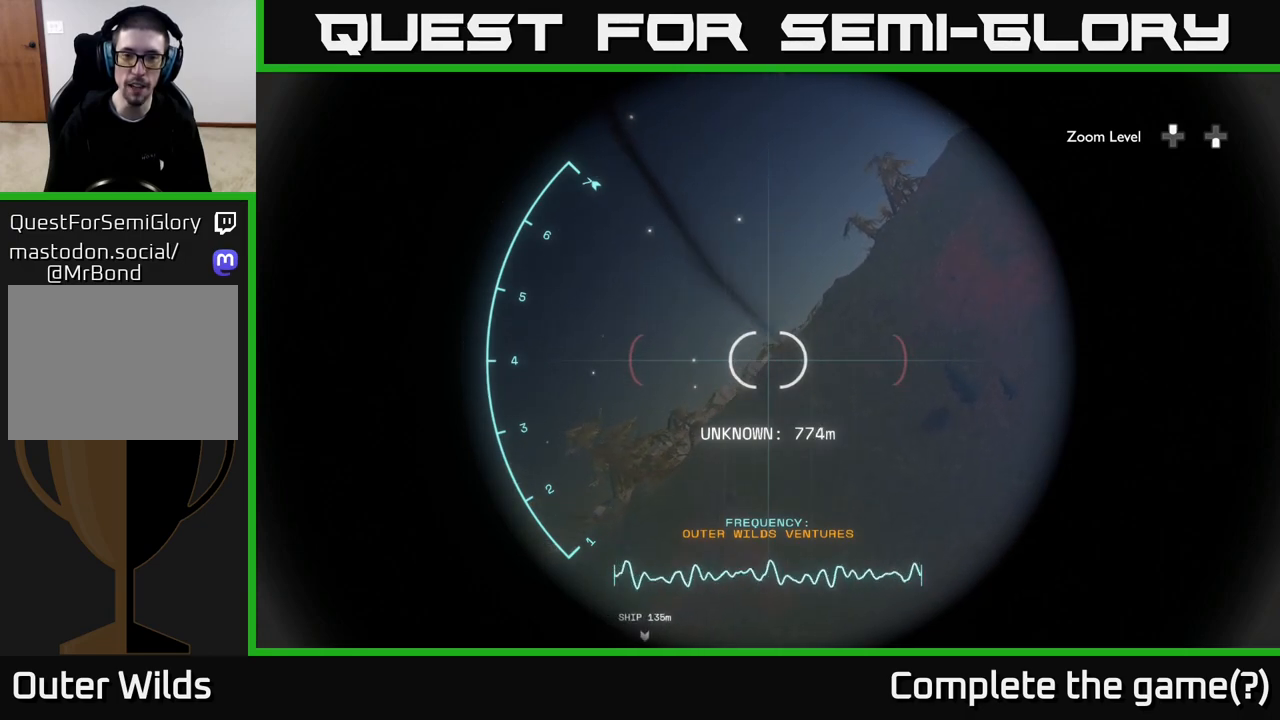
{"buttons": ["R1"], "left_stick": "center", "right_stick": "center", "events": [[100, "right_stick", "center"]]}
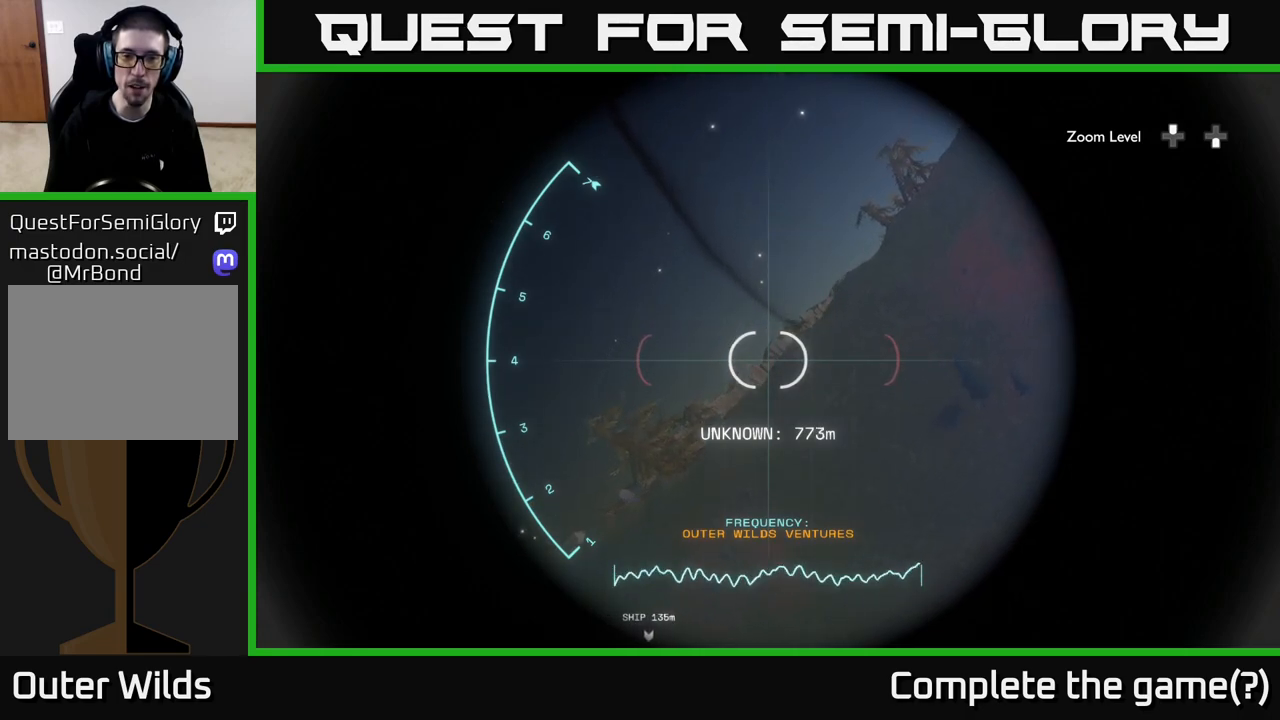
{"buttons": ["R1"], "left_stick": "center", "right_stick": "down-left", "events": [[133, "right_stick", "up"], [233, "right_stick", "center"], [333, "right_stick", "down"], [417, "right_stick", "down-left"]]}
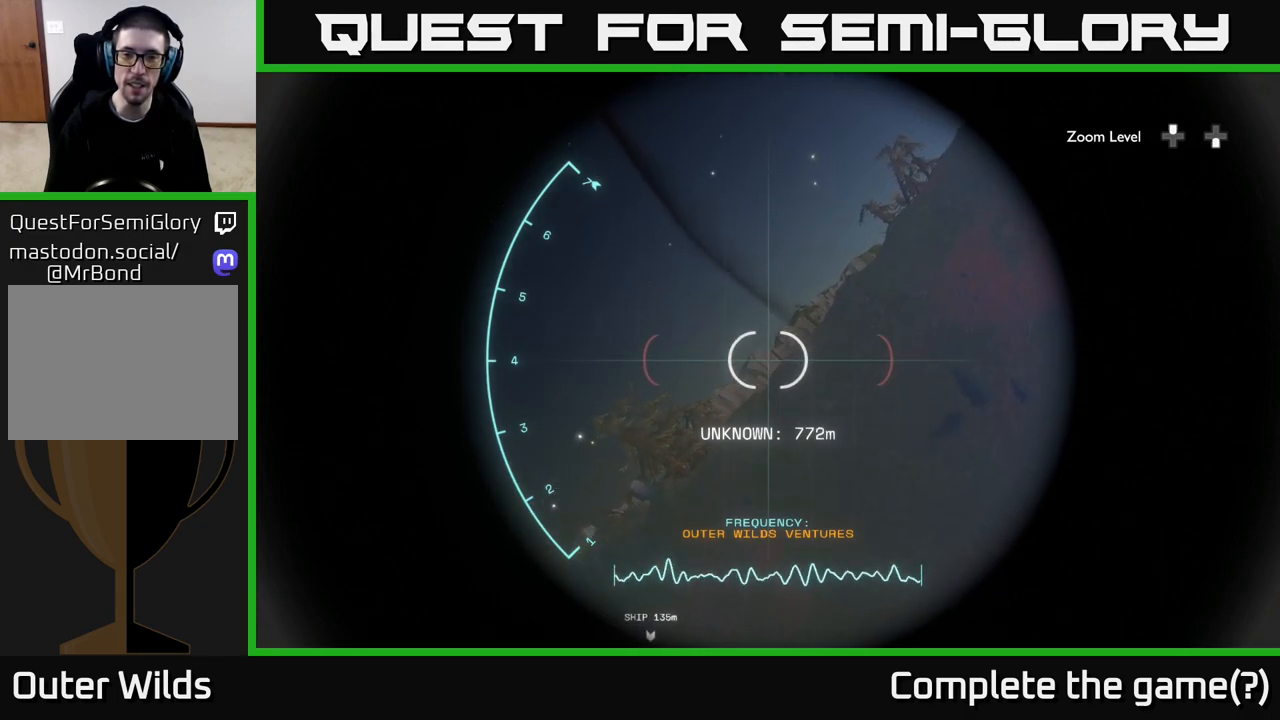
{"buttons": ["R1"], "left_stick": "center", "right_stick": "center", "events": [[17, "right_stick", "center"]]}
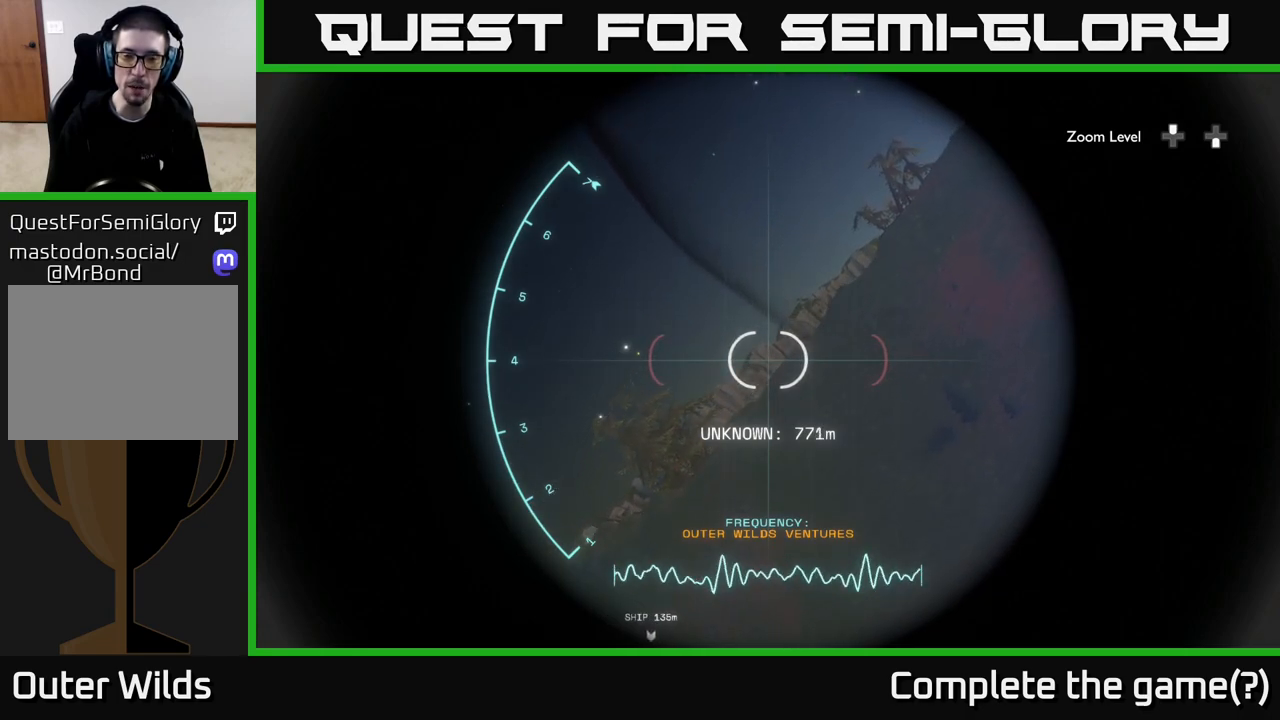
{"buttons": ["R1"], "left_stick": "center", "right_stick": "center", "events": []}
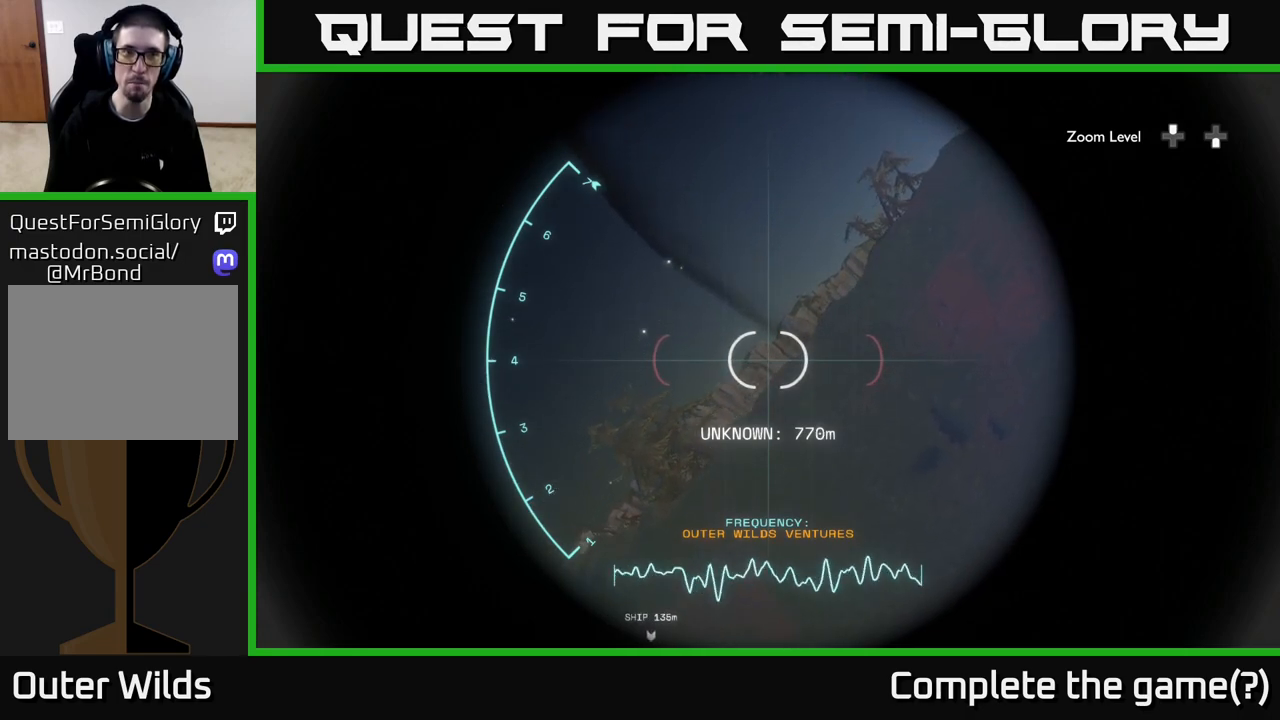
{"buttons": ["R1"], "left_stick": "center", "right_stick": "center", "events": []}
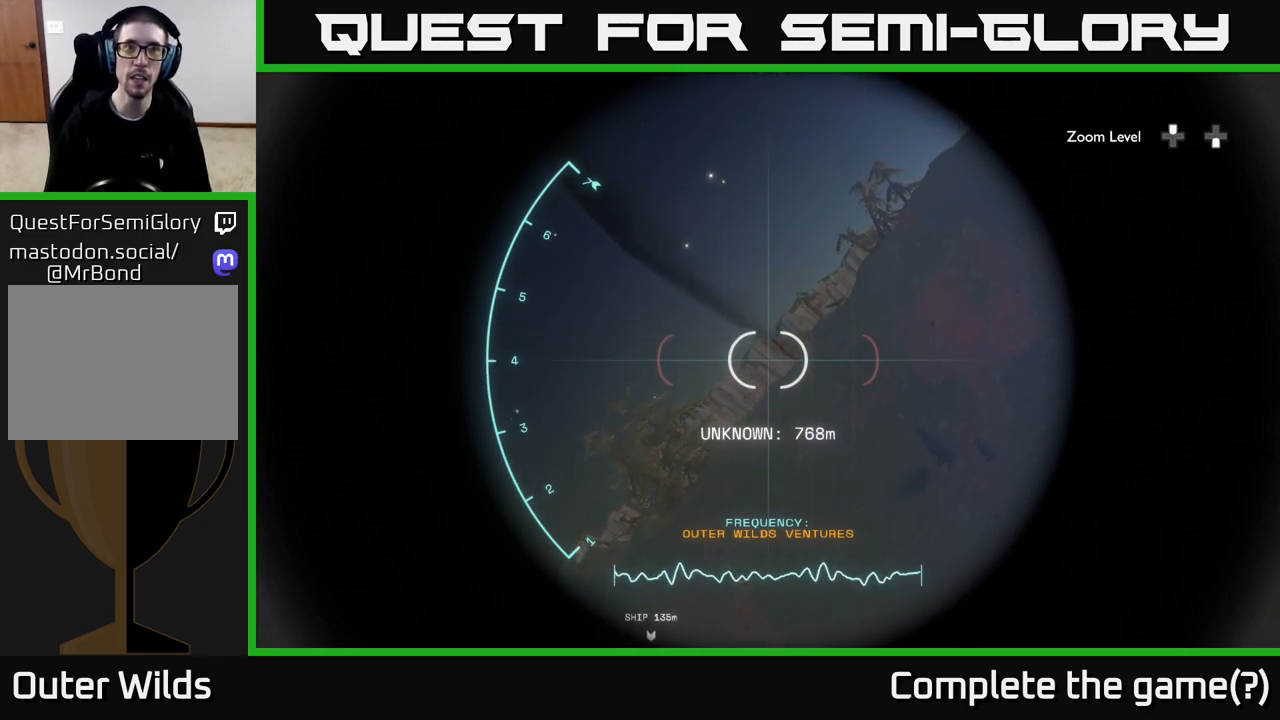
{"buttons": ["R1"], "left_stick": "center", "right_stick": "center", "events": [[150, "right_stick", "down-left"], [283, "right_stick", "center"]]}
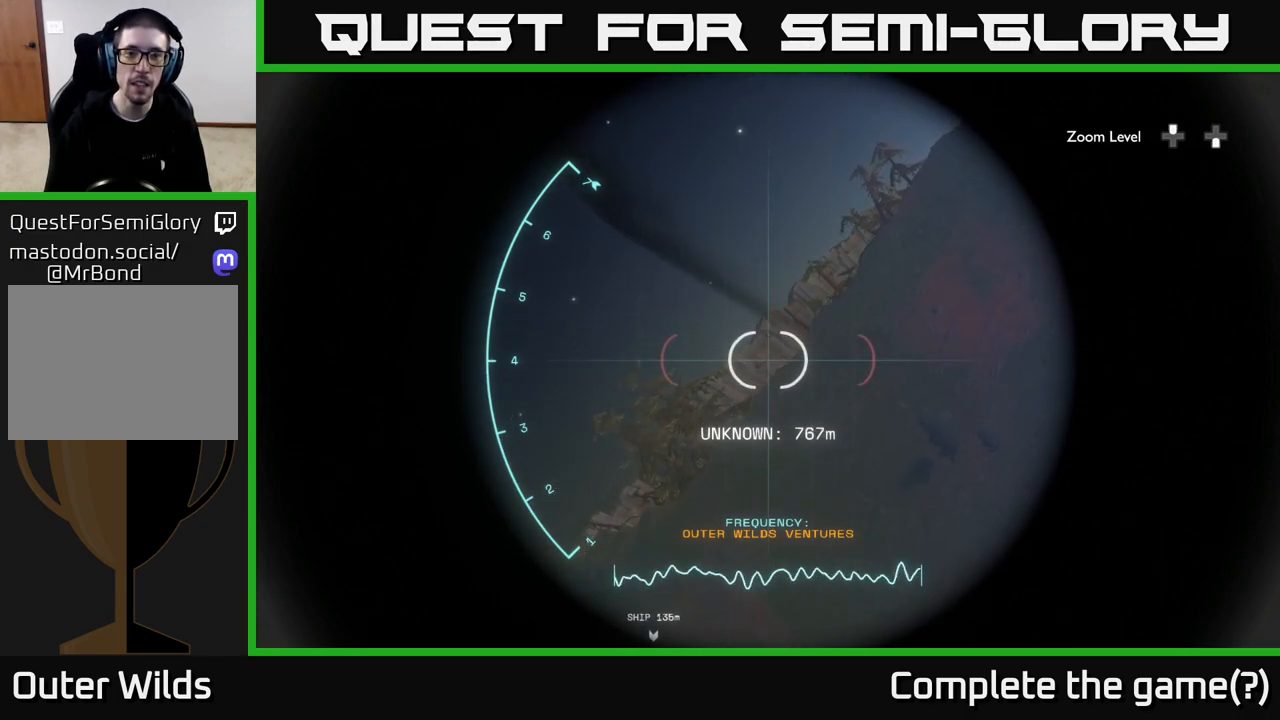
{"buttons": ["R1"], "left_stick": "center", "right_stick": "center", "events": []}
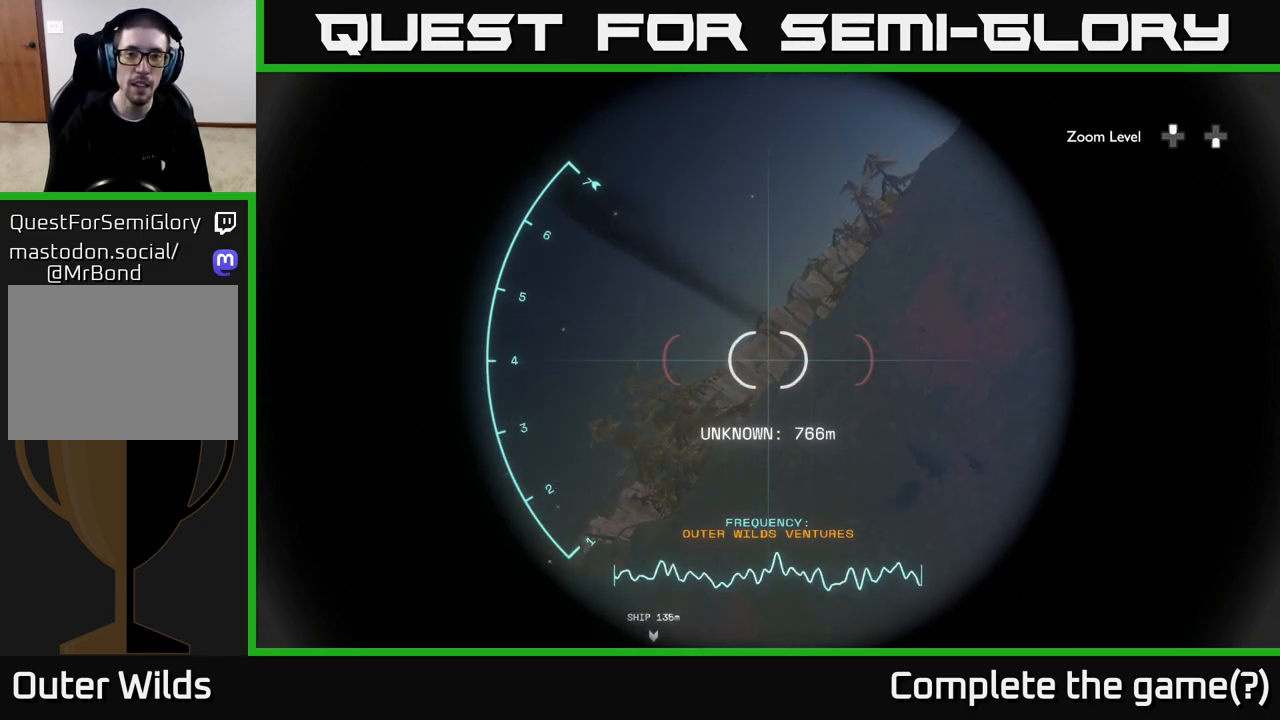
{"buttons": ["R1"], "left_stick": "center", "right_stick": "down", "events": [[450, "right_stick", "down"]]}
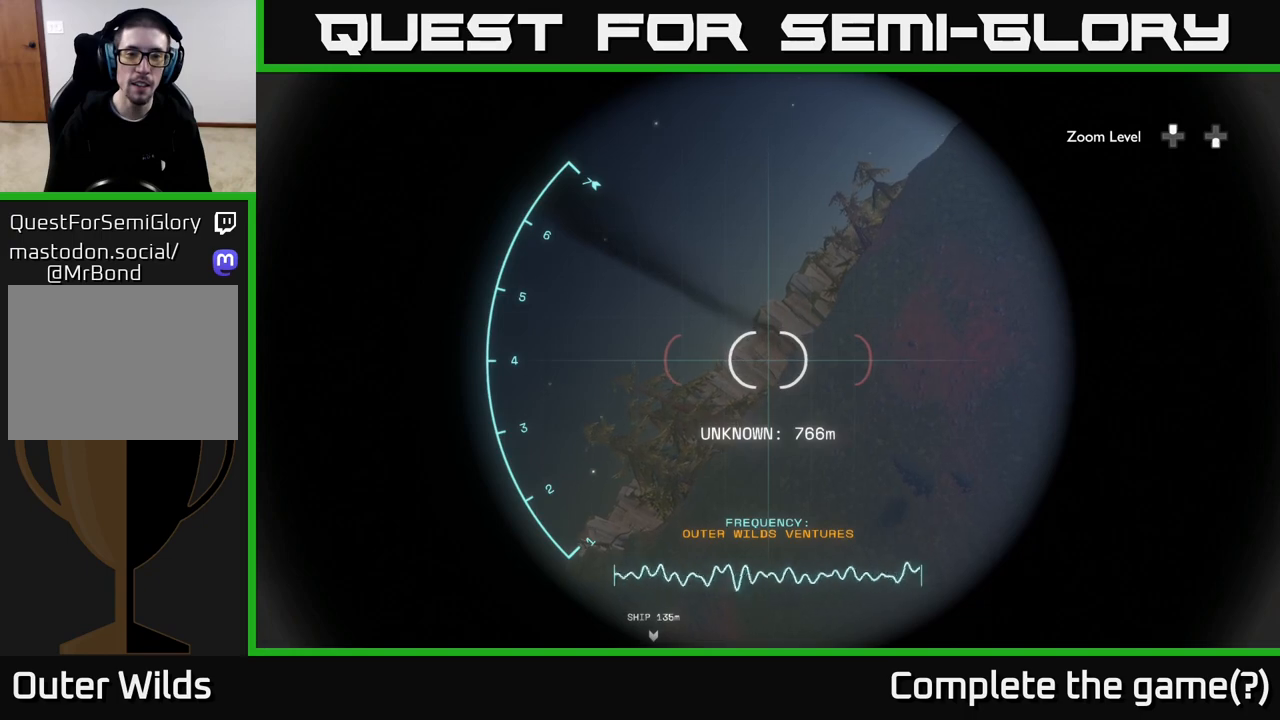
{"buttons": ["R1"], "left_stick": "center", "right_stick": "center", "events": [[133, "right_stick", "center"]]}
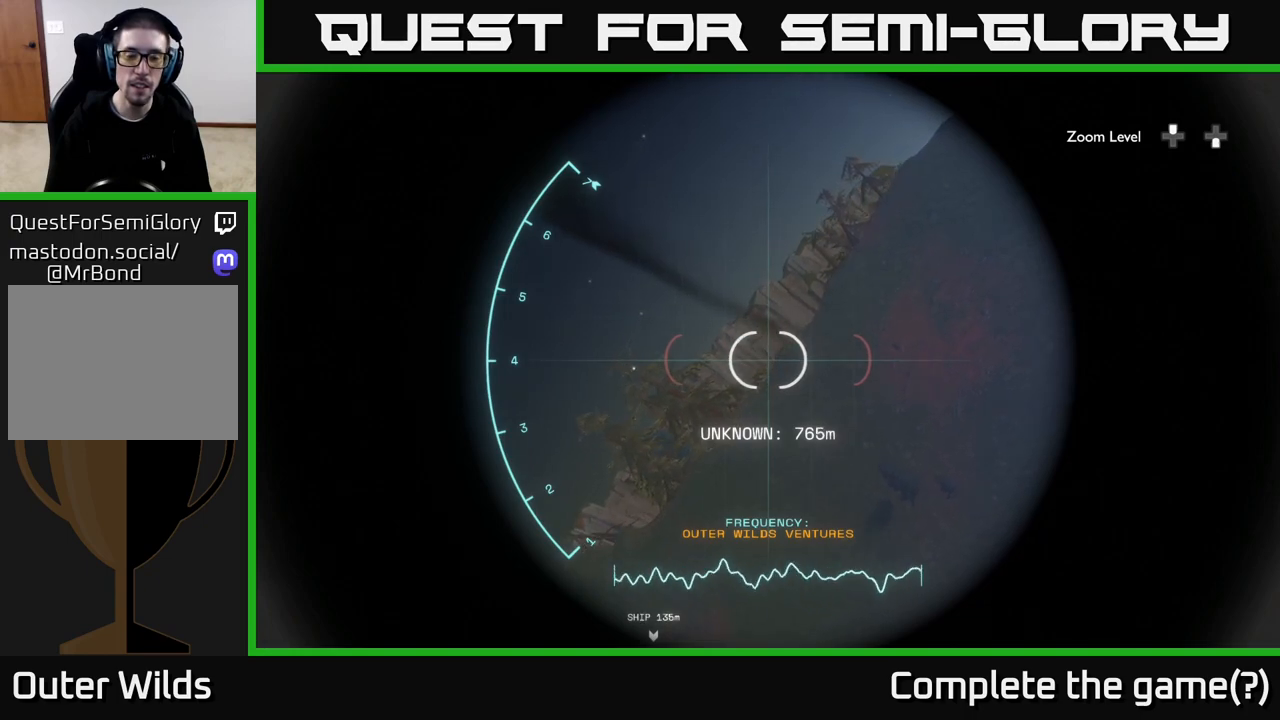
{"buttons": ["R1"], "left_stick": "center", "right_stick": "center", "events": []}
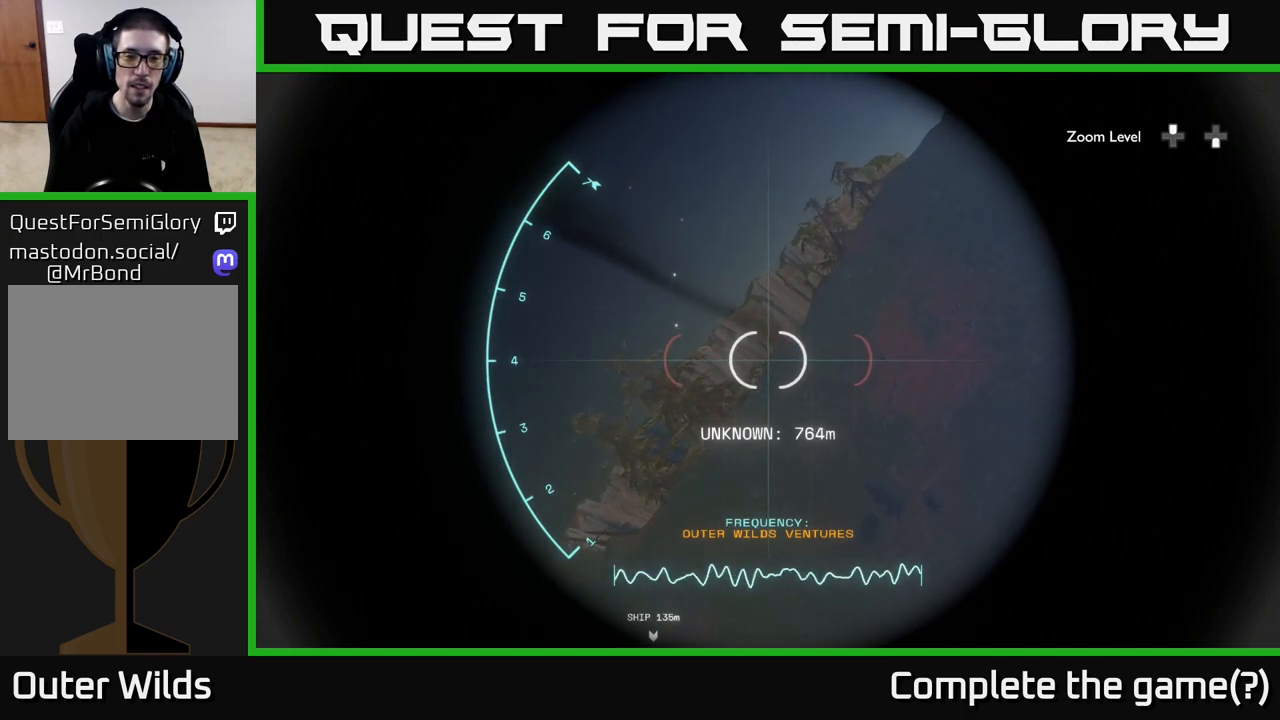
{"buttons": ["R1"], "left_stick": "center", "right_stick": "center", "events": [[250, "right_stick", "down"], [433, "right_stick", "center"]]}